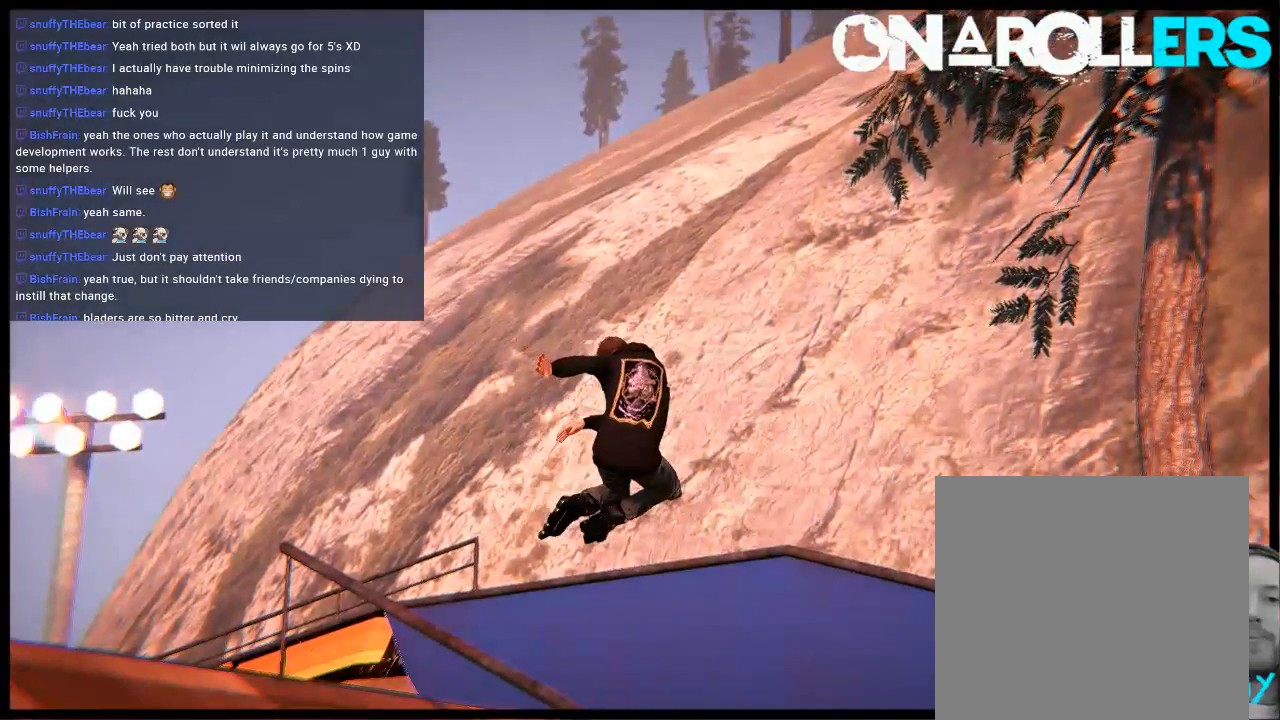
Gameplay with a controller (Xbox layout); each line is a JSON object with the inputs held at the frame after it. "events" lists button and stick changes between this image and that frame as [ms after this image, input, new state], when the widget could be followed in between. Not read: L3 R3.
{"buttons": [], "left_stick": "right", "right_stick": "down-right", "events": [[83, "left_stick", "right"], [217, "right_stick", "down-right"]]}
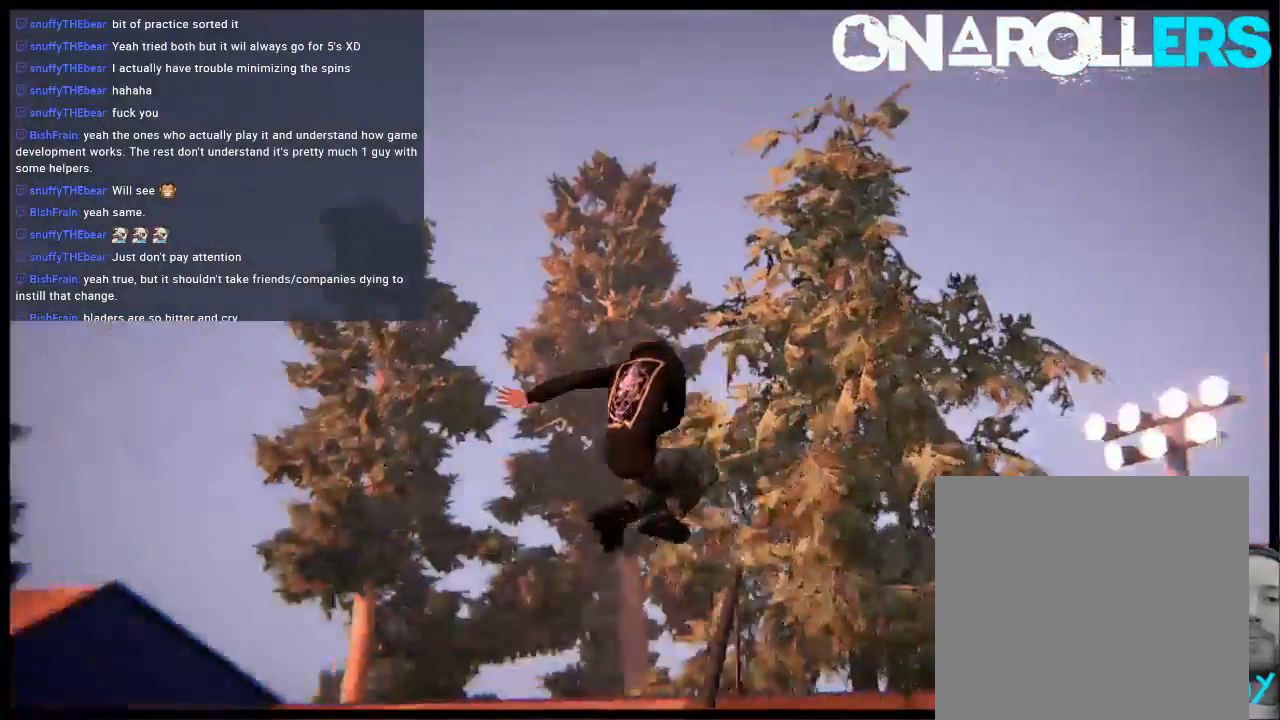
{"buttons": [], "left_stick": "right", "right_stick": "up-right", "events": [[117, "right_stick", "up-right"]]}
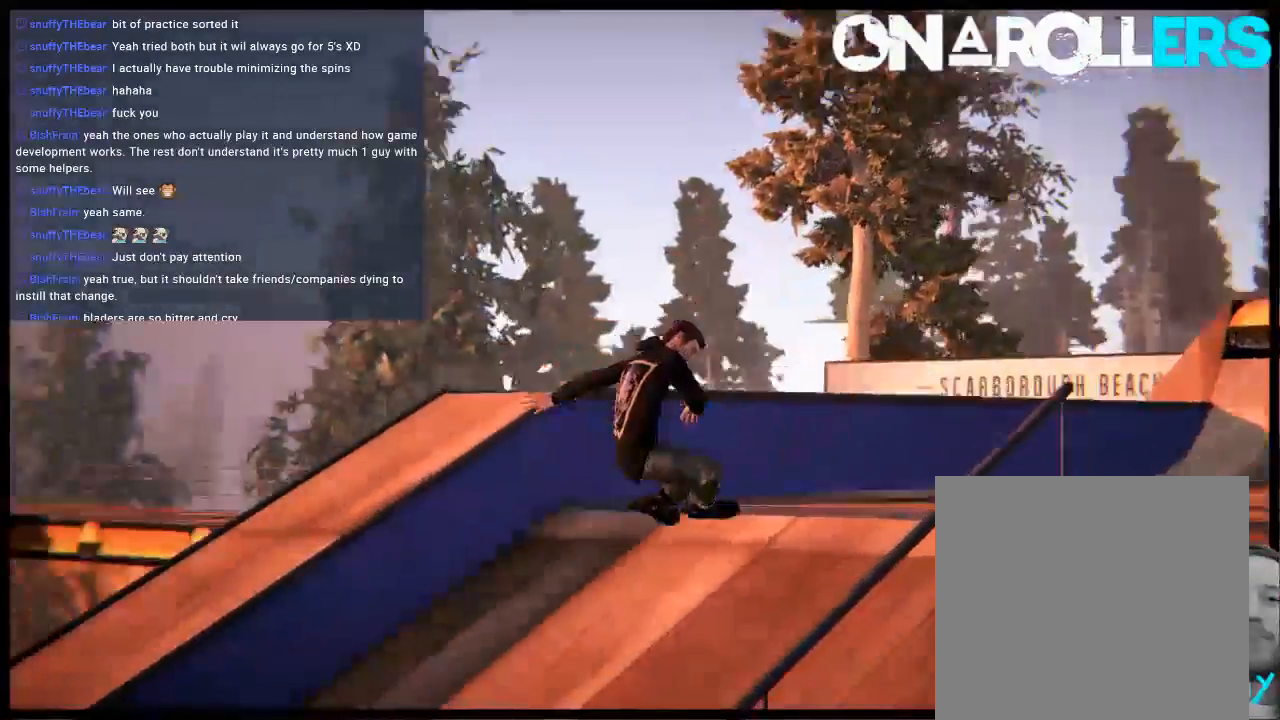
{"buttons": [], "left_stick": "up-right", "right_stick": "right", "events": [[267, "left_stick", "up-right"], [350, "right_stick", "right"]]}
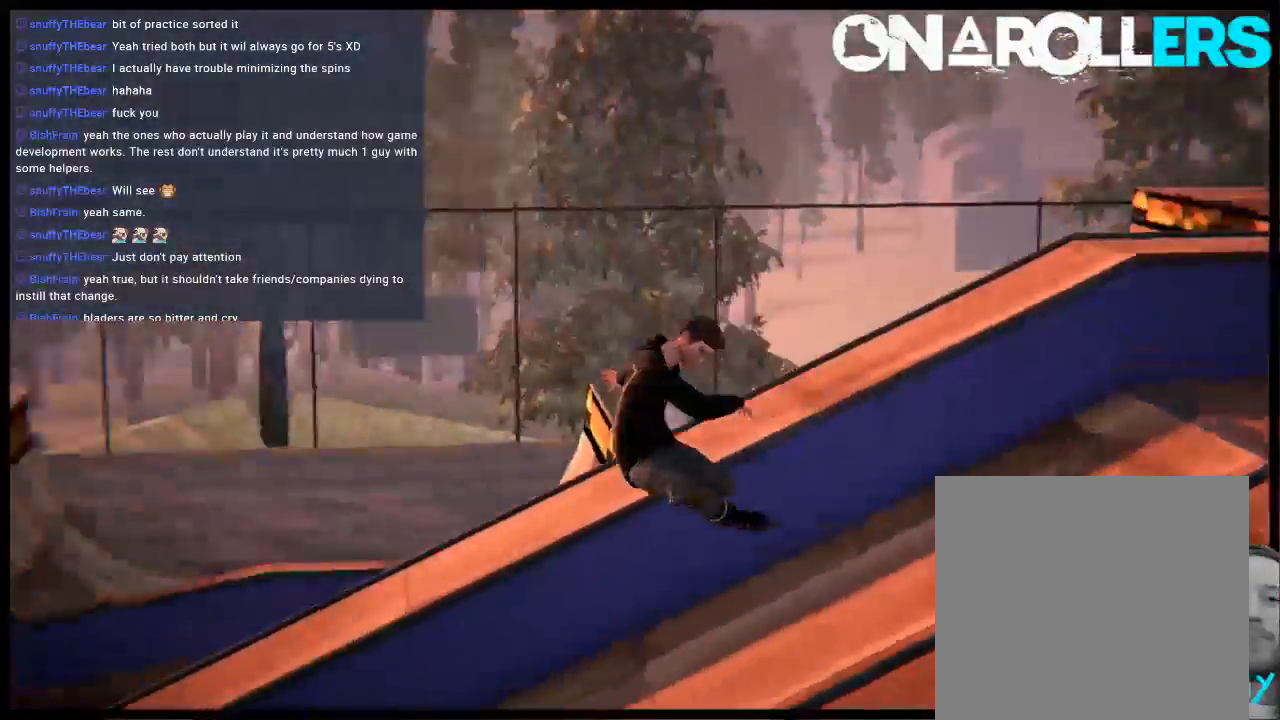
{"buttons": [], "left_stick": "up-right", "right_stick": "right", "events": []}
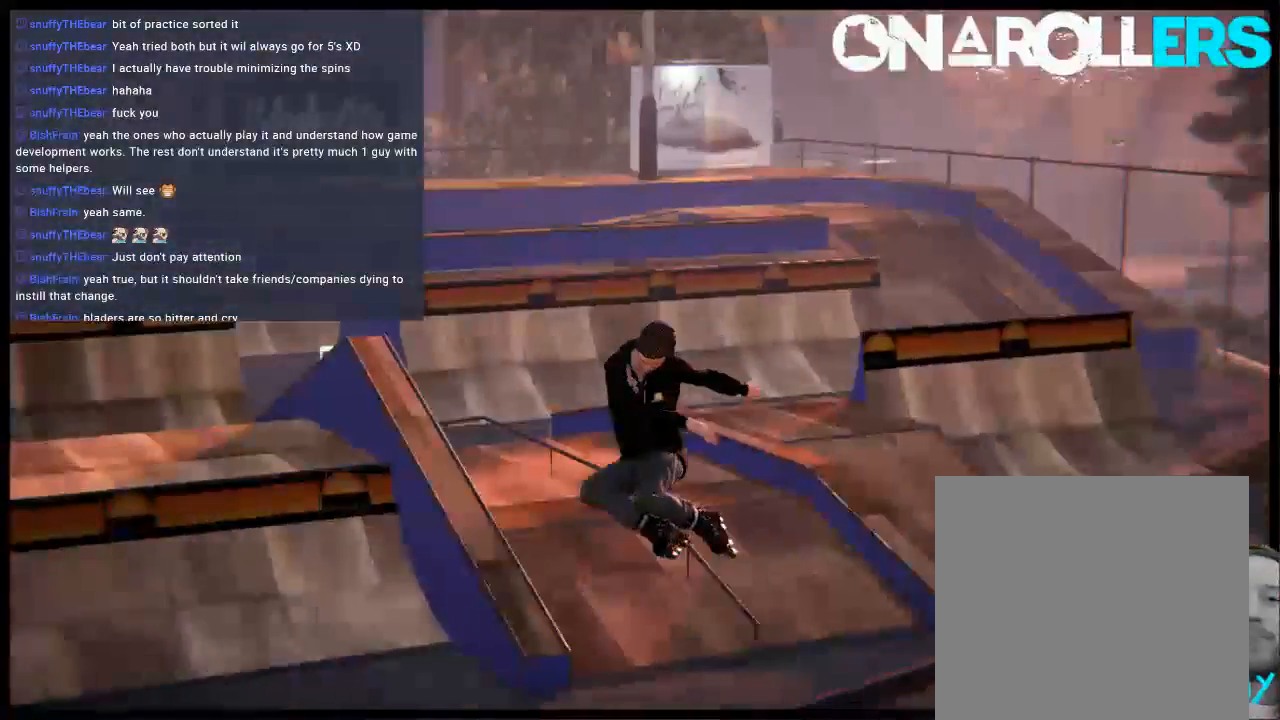
{"buttons": ["R2"], "left_stick": "center", "right_stick": "down", "events": [[33, "left_stick", "center"], [33, "right_stick", "center"], [300, "R2", "down"], [467, "right_stick", "down"]]}
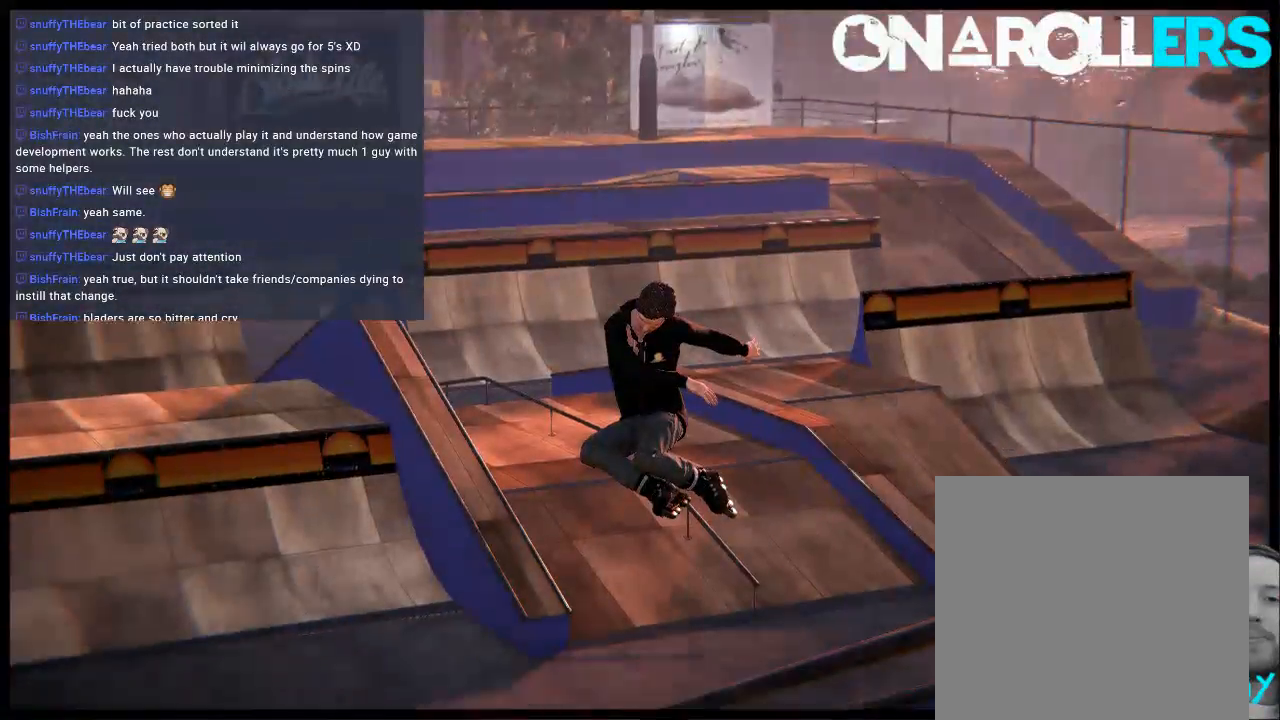
{"buttons": ["R2"], "left_stick": "down", "right_stick": "center", "events": [[83, "right_stick", "center"], [183, "left_stick", "down"]]}
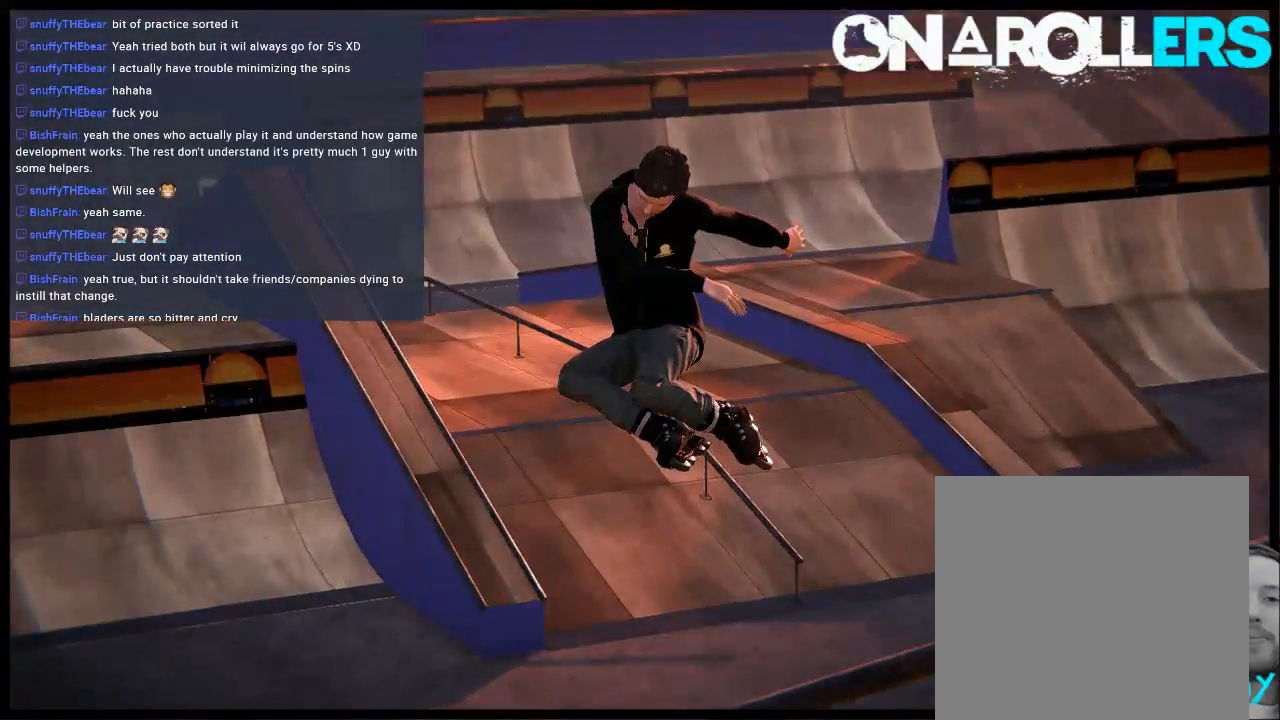
{"buttons": ["R2"], "left_stick": "center", "right_stick": "center", "events": [[50, "left_stick", "center"], [250, "left_stick", "up-right"], [417, "left_stick", "center"]]}
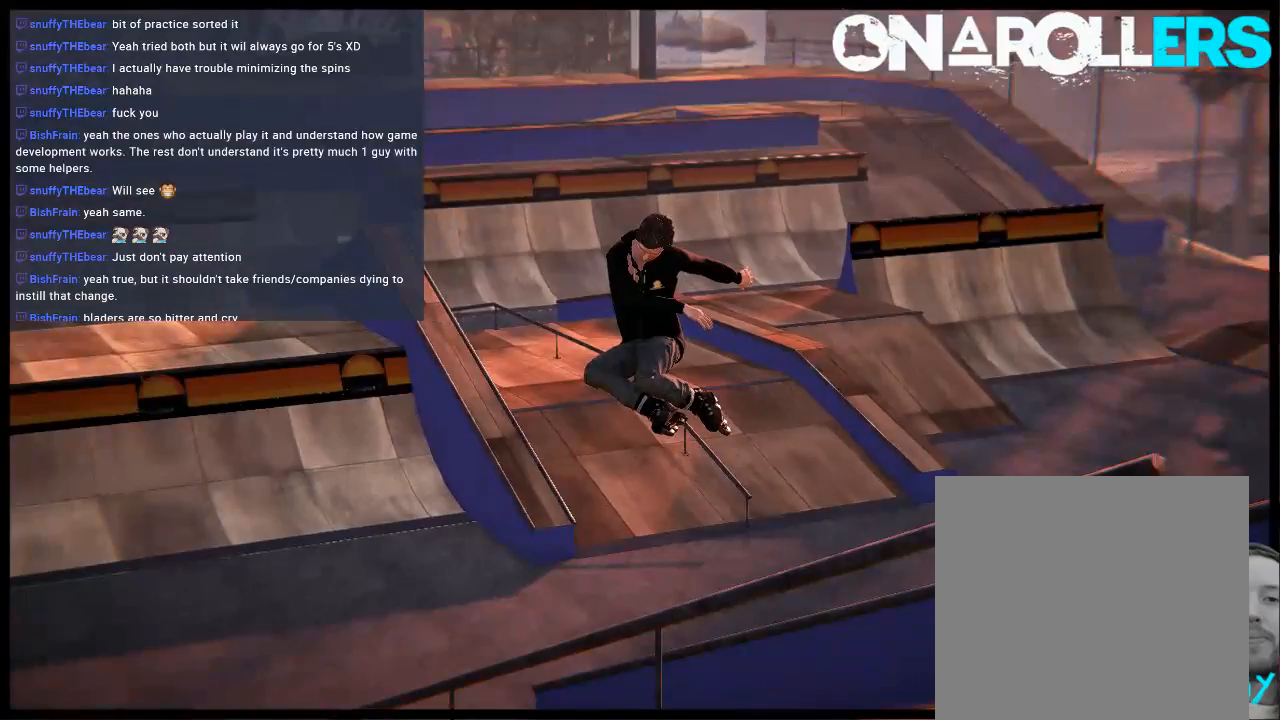
{"buttons": [], "left_stick": "center", "right_stick": "center", "events": [[17, "R2", "up"], [83, "left_stick", "right"], [117, "right_stick", "down-right"], [250, "right_stick", "center"], [283, "left_stick", "center"]]}
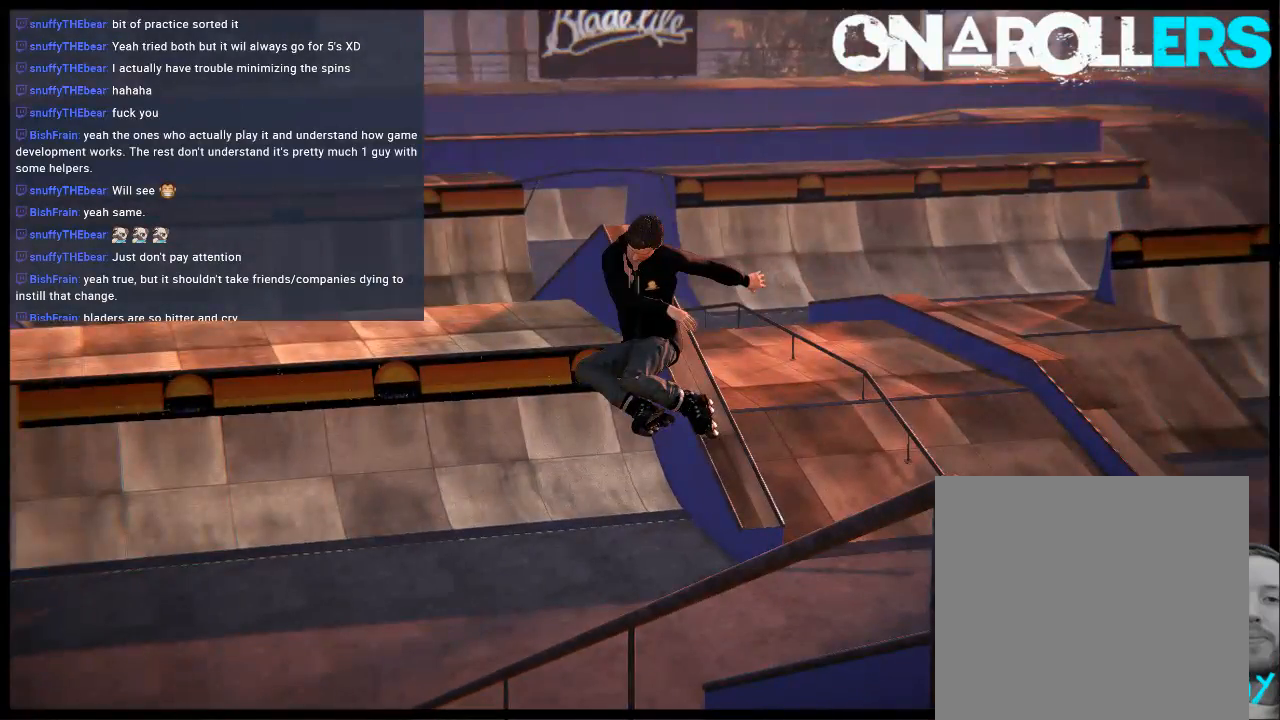
{"buttons": [], "left_stick": "center", "right_stick": "center", "events": [[50, "DPAD_RIGHT", "down"], [117, "DPAD_RIGHT", "up"], [217, "DPAD_RIGHT", "down"], [300, "DPAD_RIGHT", "up"], [417, "DPAD_RIGHT", "down"], [500, "DPAD_RIGHT", "up"]]}
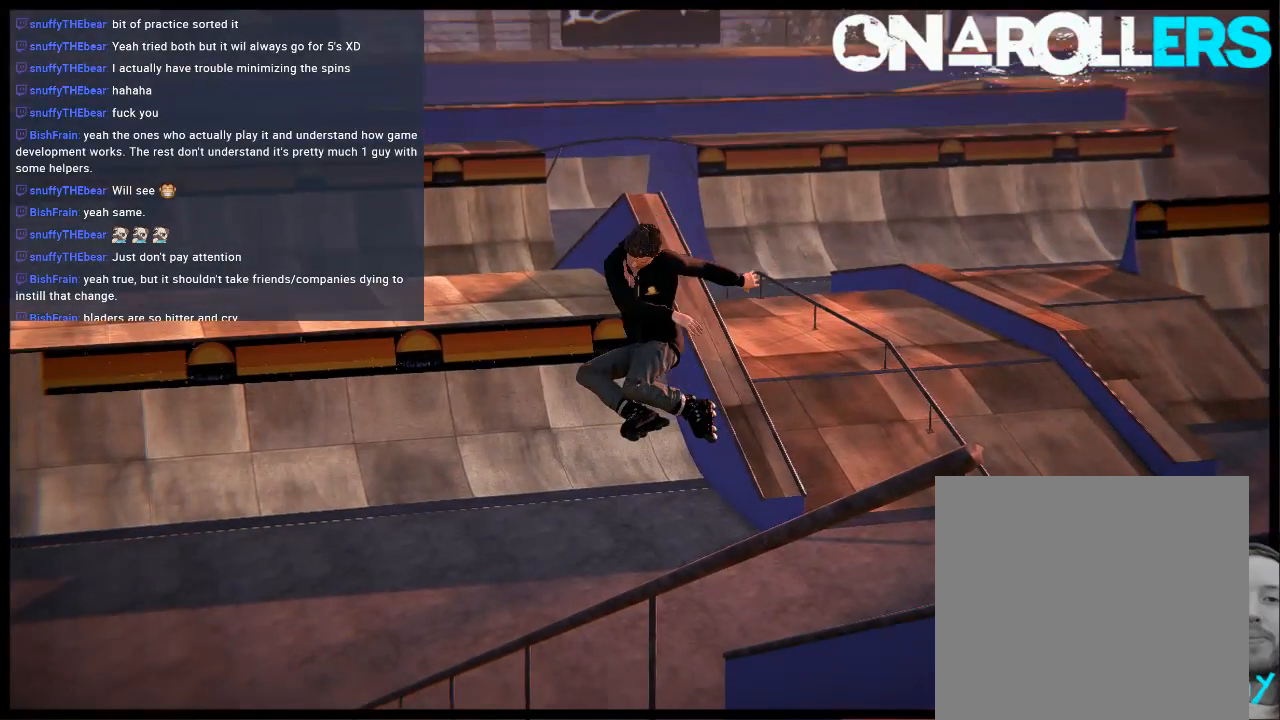
{"buttons": ["DPAD_RIGHT"], "left_stick": "center", "right_stick": "center", "events": [[100, "DPAD_RIGHT", "down"], [200, "DPAD_RIGHT", "up"], [300, "DPAD_RIGHT", "down"], [400, "DPAD_RIGHT", "up"], [500, "DPAD_RIGHT", "down"]]}
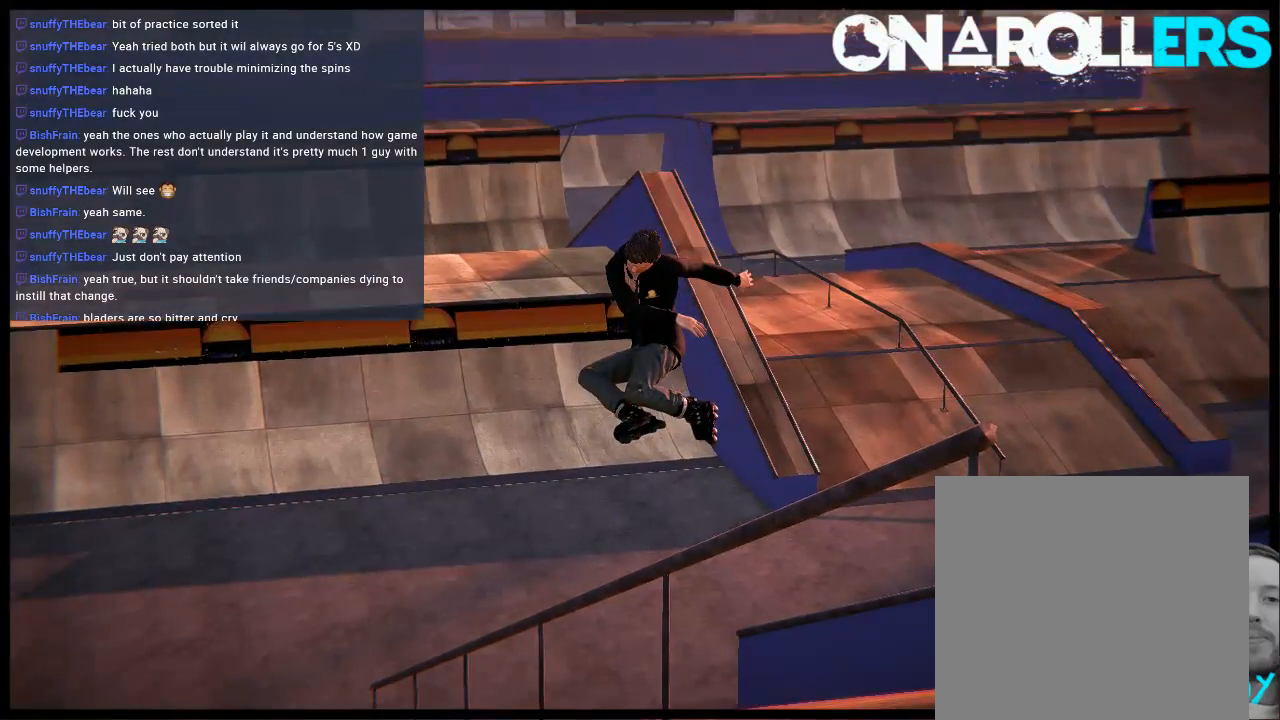
{"buttons": [], "left_stick": "center", "right_stick": "center", "events": [[100, "DPAD_RIGHT", "up"], [200, "R1", "down"], [467, "R1", "up"]]}
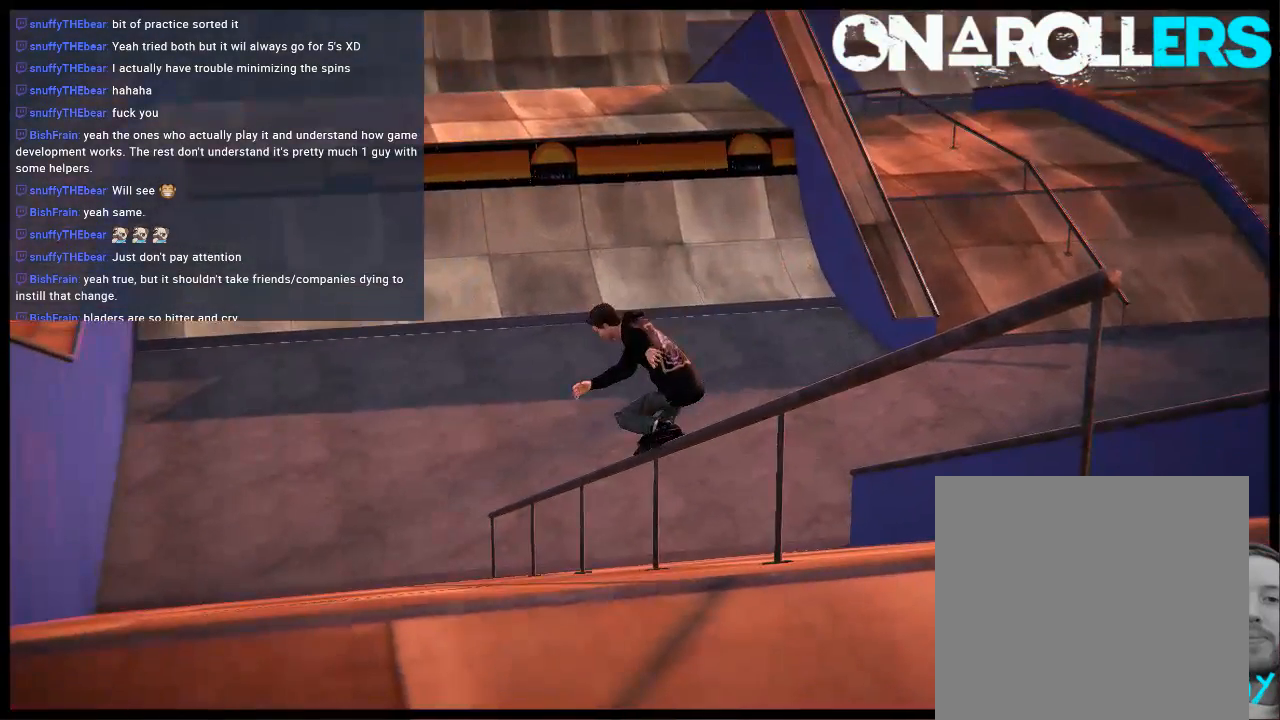
{"buttons": ["L1"], "left_stick": "center", "right_stick": "center", "events": [[367, "L1", "down"]]}
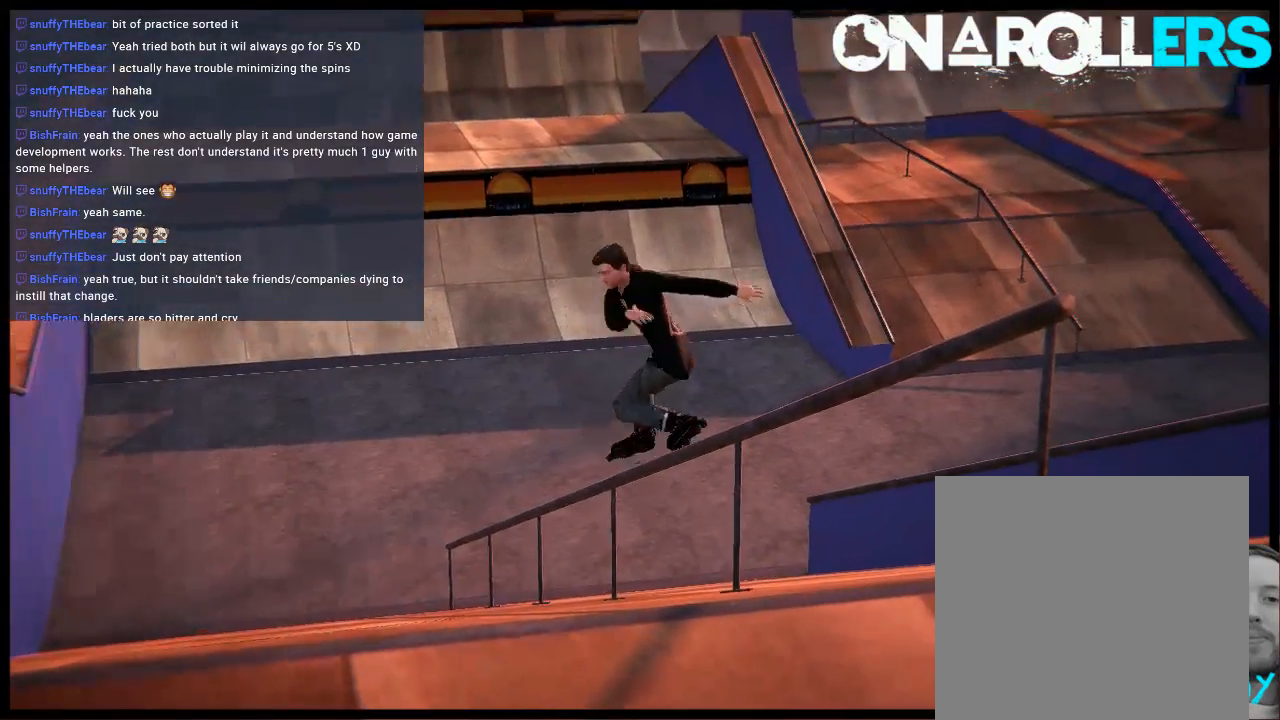
{"buttons": ["L1"], "left_stick": "center", "right_stick": "center", "events": []}
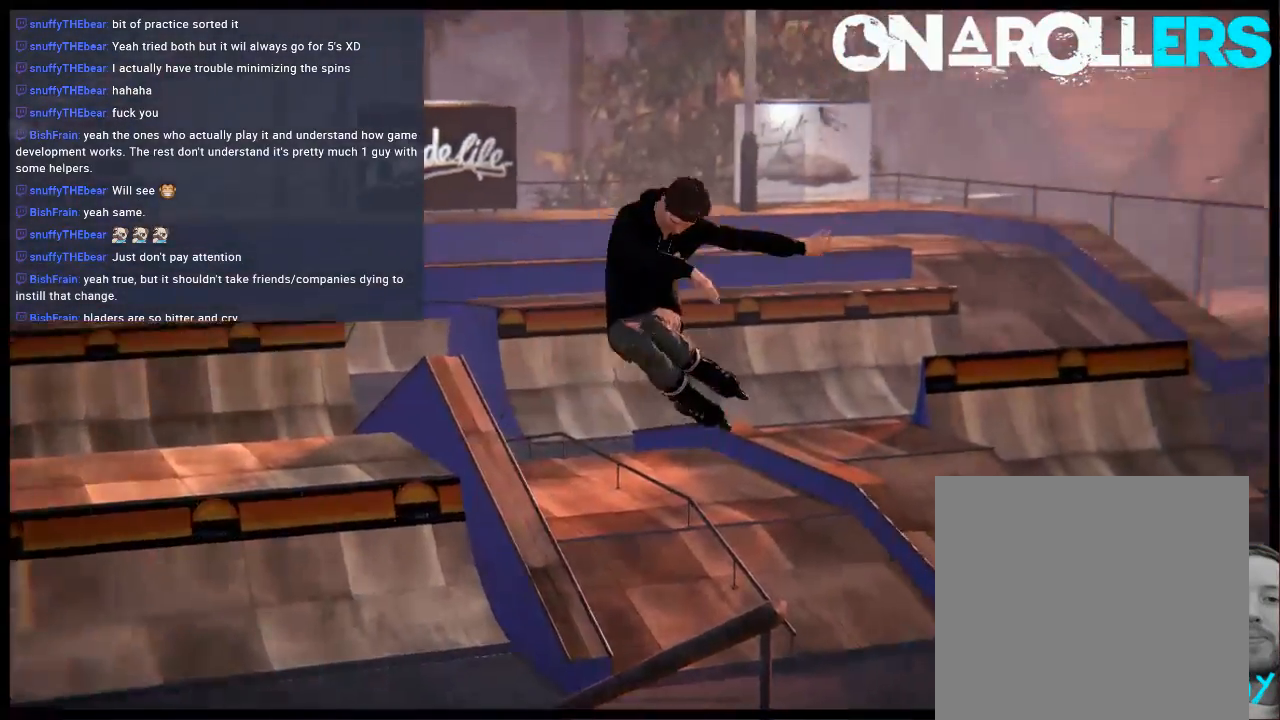
{"buttons": ["L1"], "left_stick": "center", "right_stick": "center", "events": []}
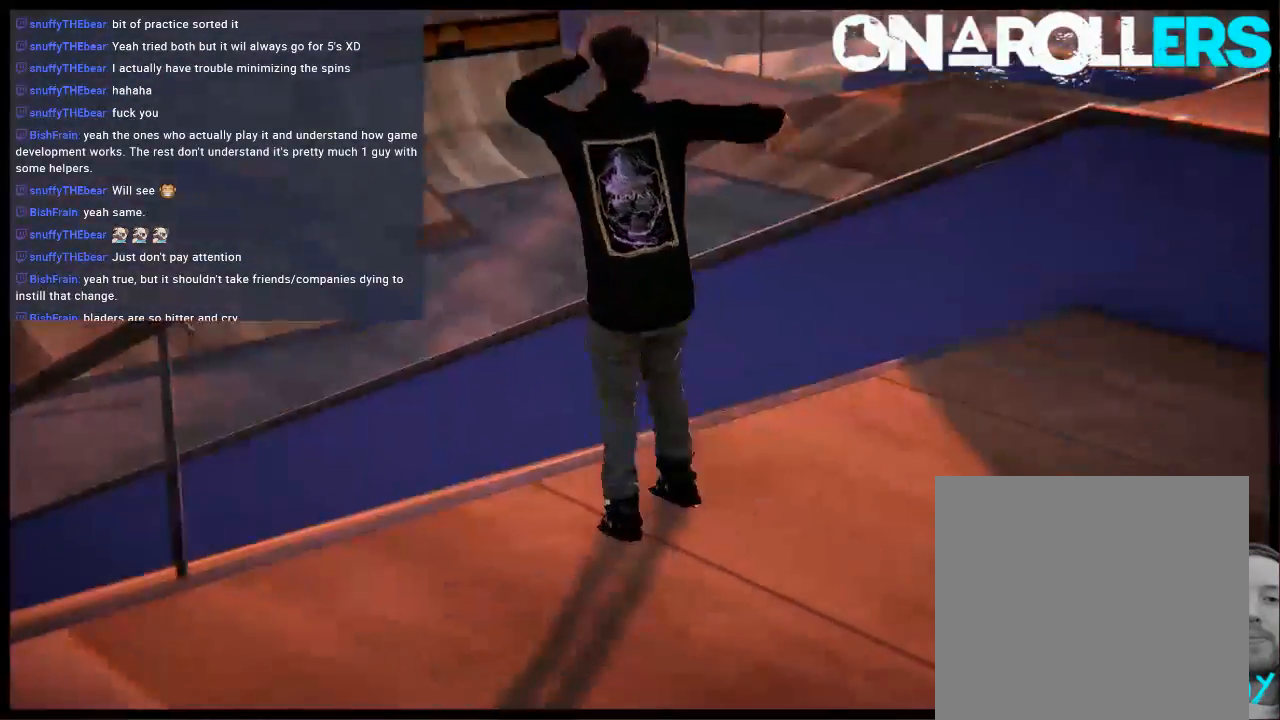
{"buttons": ["A"], "left_stick": "center", "right_stick": "center", "events": [[250, "L1", "up"], [450, "A", "down"]]}
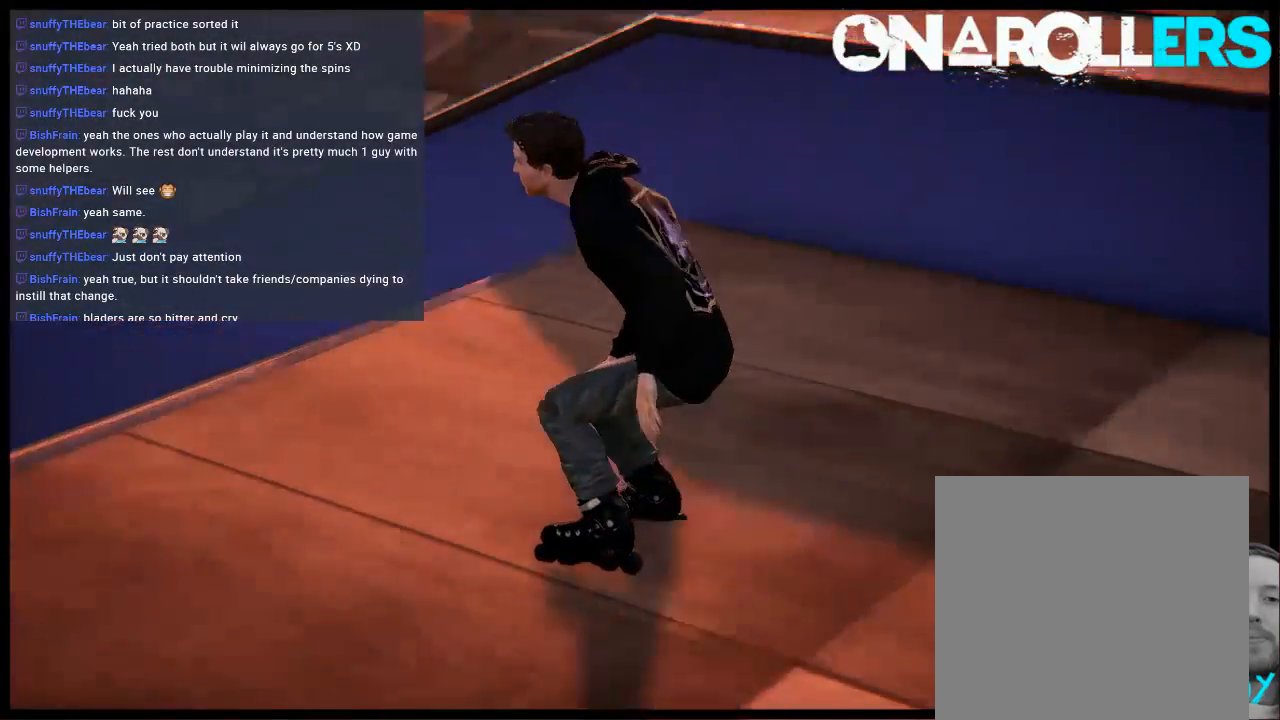
{"buttons": [], "left_stick": "center", "right_stick": "center", "events": [[33, "A", "up"]]}
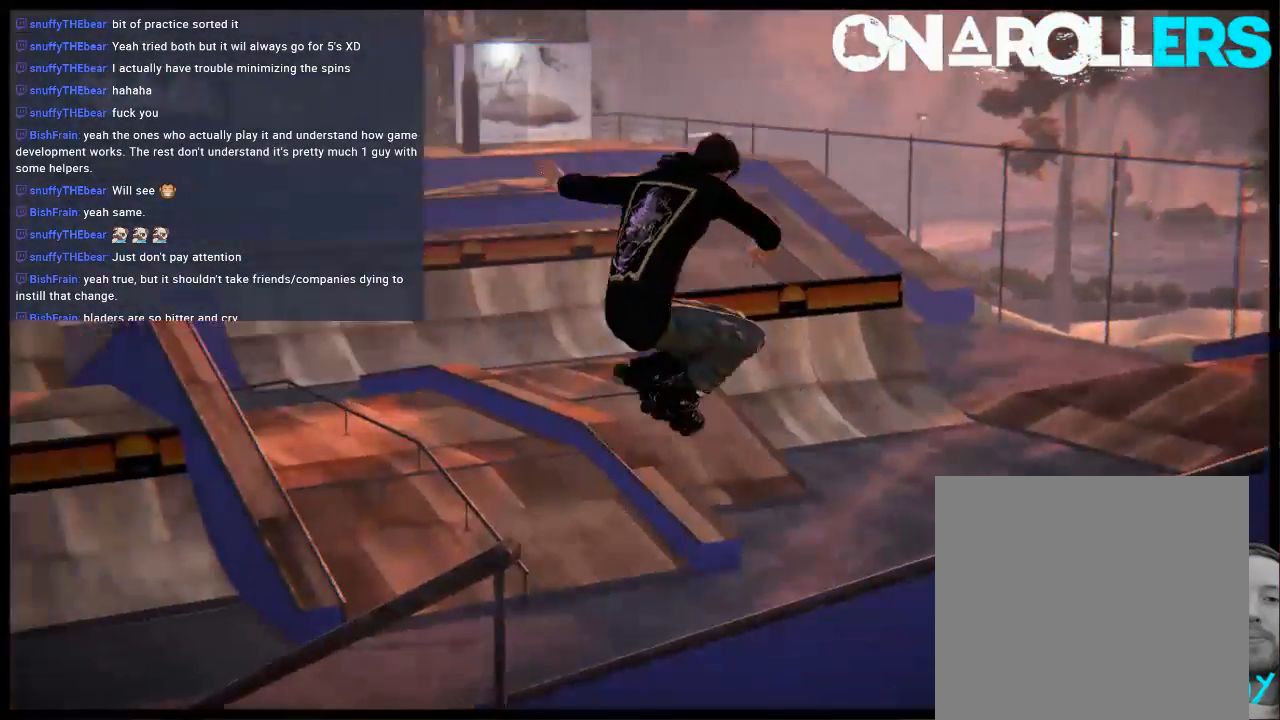
{"buttons": [], "left_stick": "center", "right_stick": "center", "events": []}
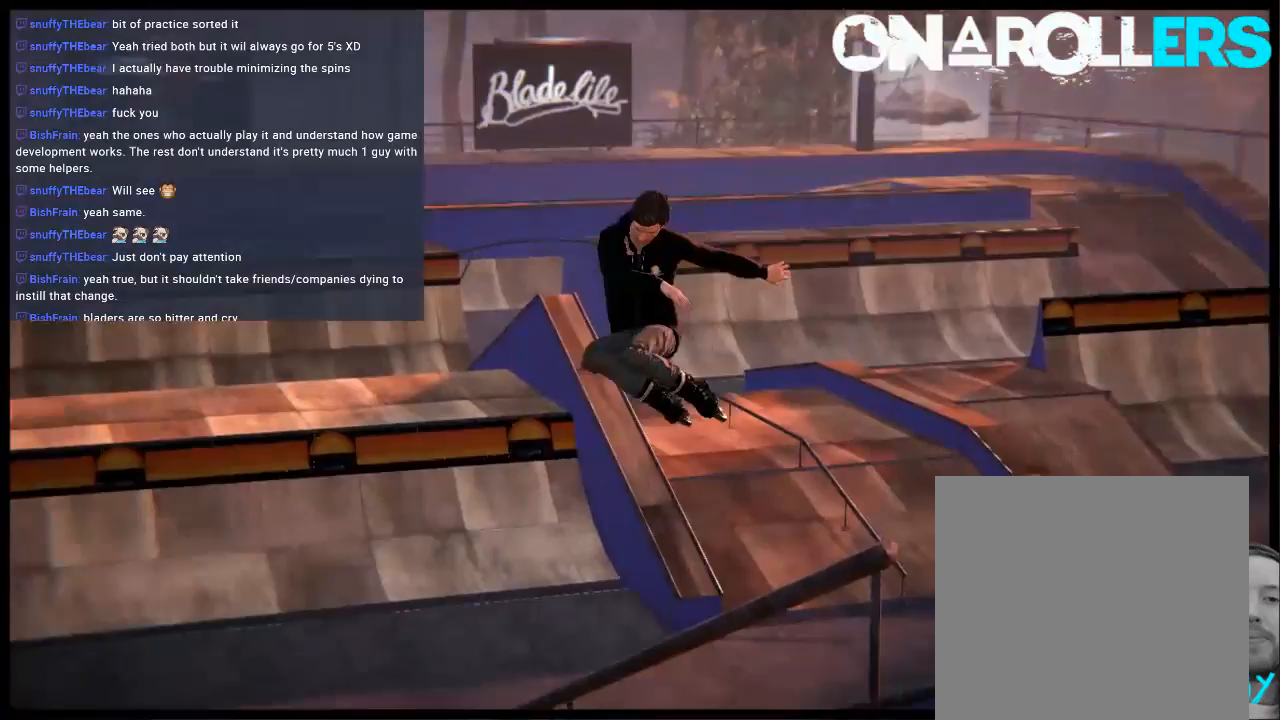
{"buttons": [], "left_stick": "center", "right_stick": "center", "events": []}
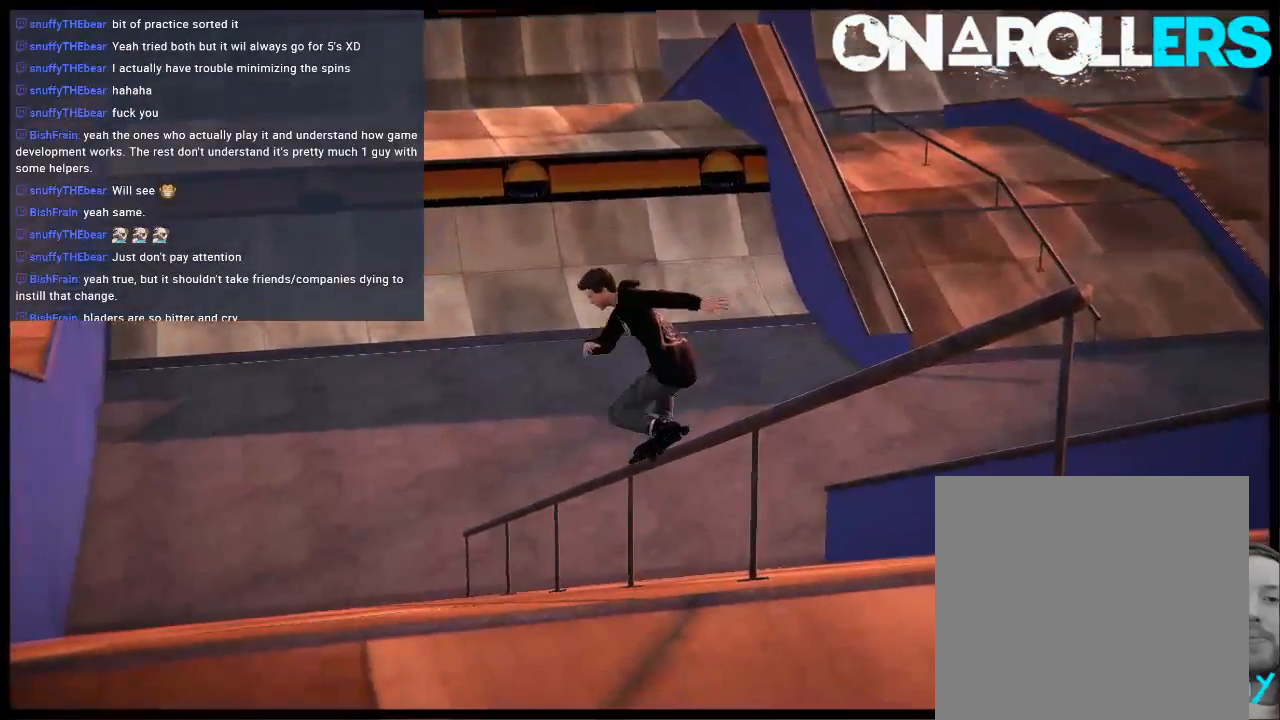
{"buttons": [], "left_stick": "center", "right_stick": "center", "events": []}
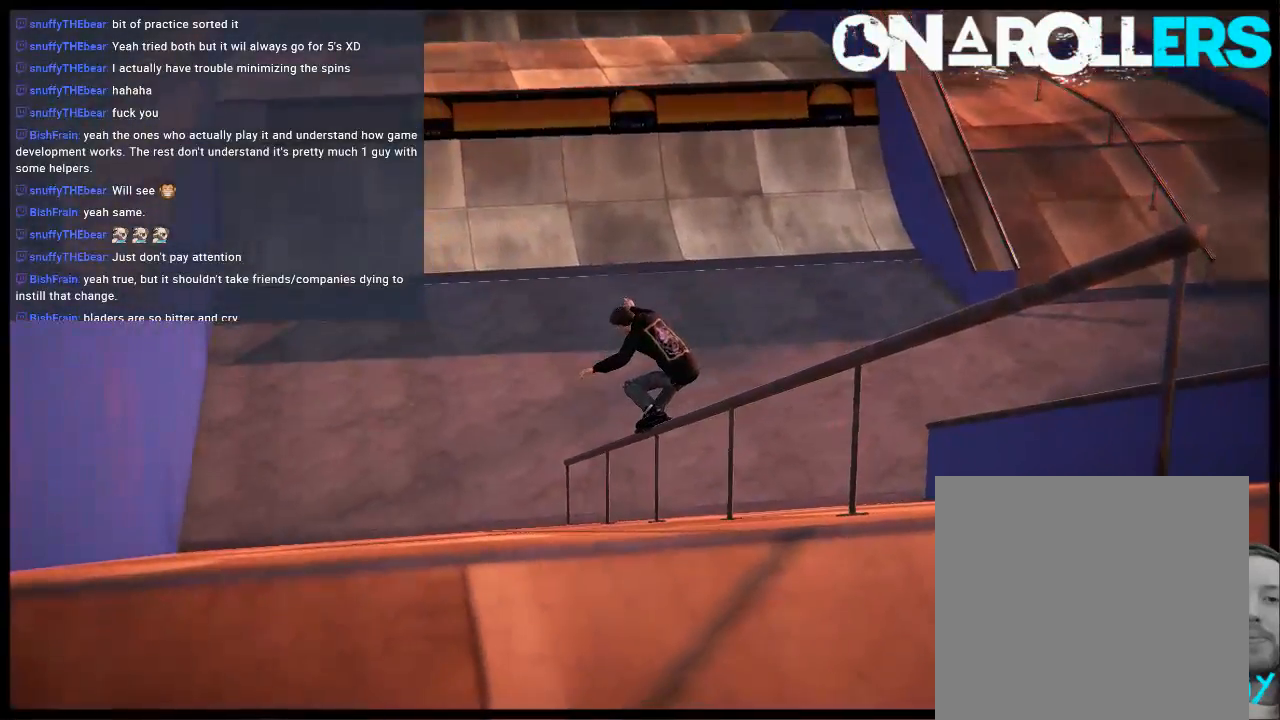
{"buttons": [], "left_stick": "center", "right_stick": "center", "events": []}
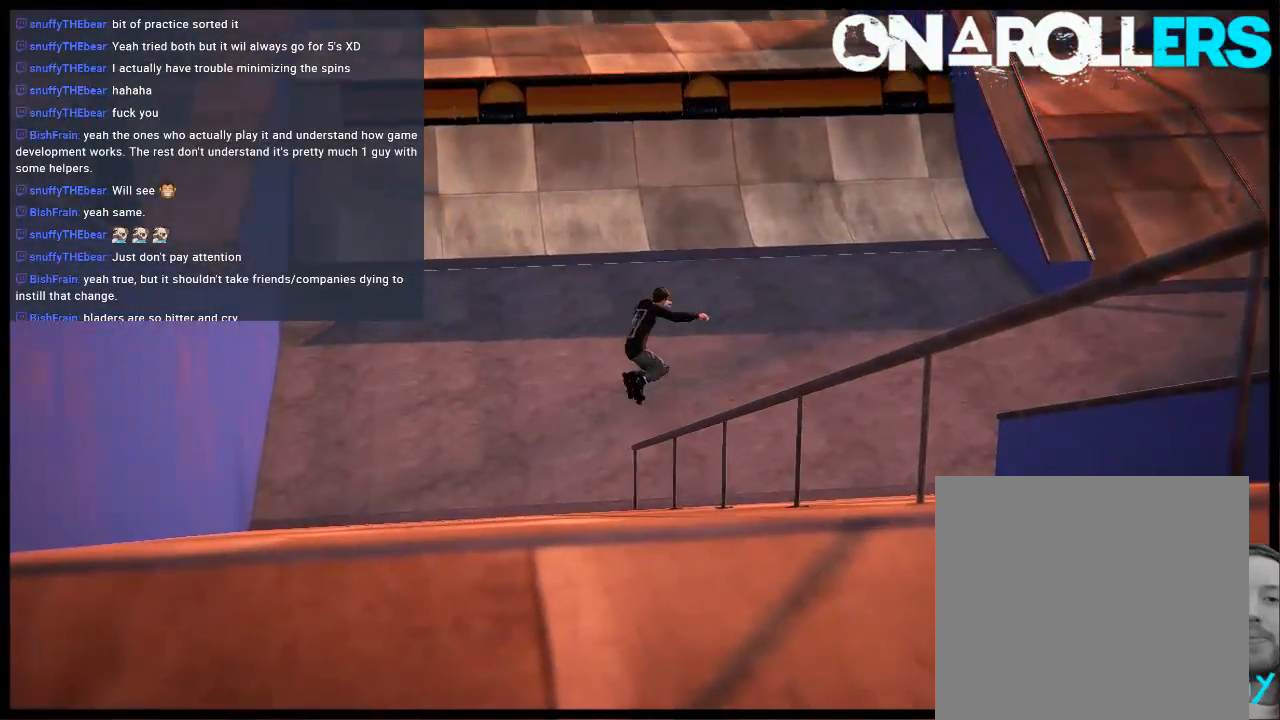
{"buttons": [], "left_stick": "center", "right_stick": "center", "events": []}
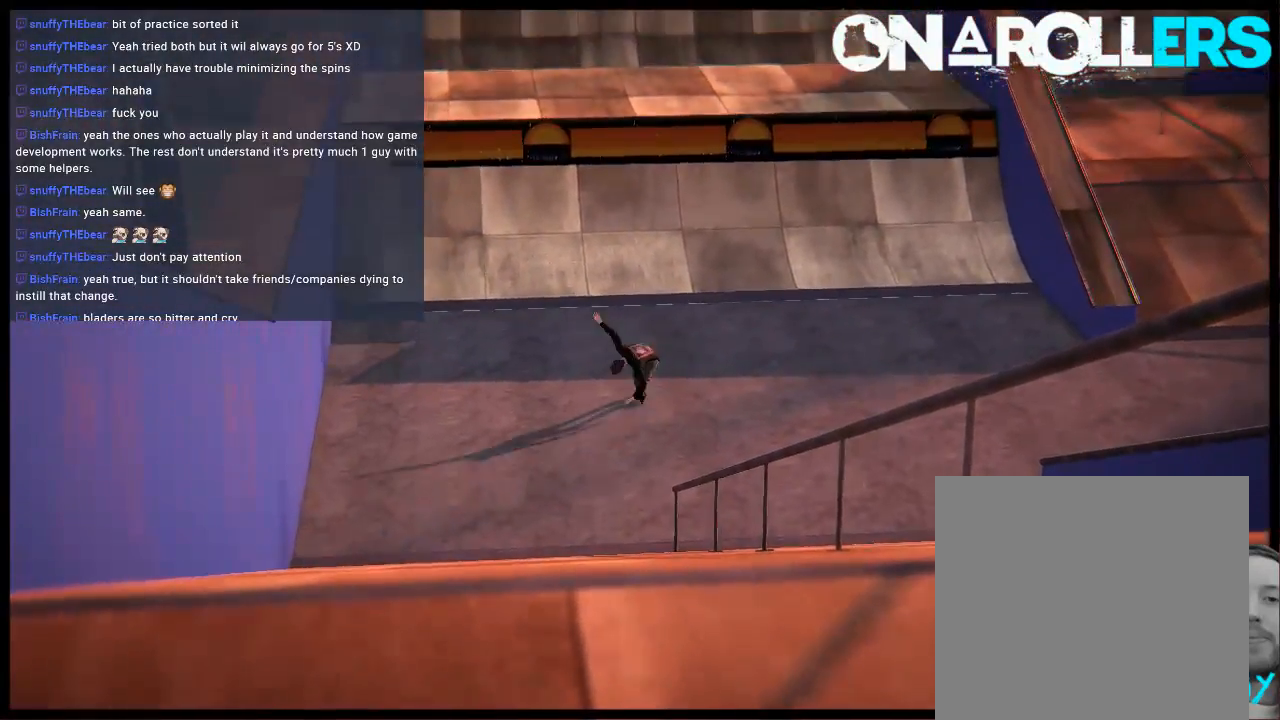
{"buttons": [], "left_stick": "center", "right_stick": "center", "events": []}
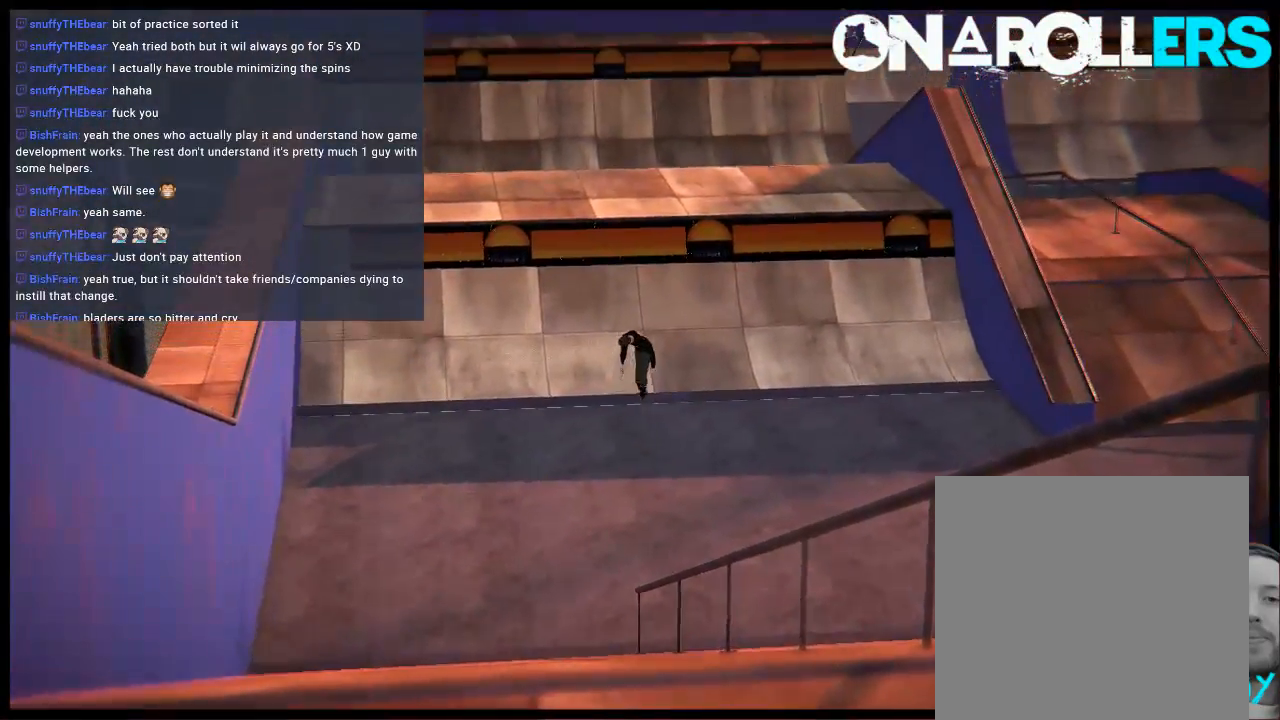
{"buttons": ["Y"], "left_stick": "center", "right_stick": "center", "events": [[200, "A", "down"], [300, "A", "up"], [433, "Y", "down"]]}
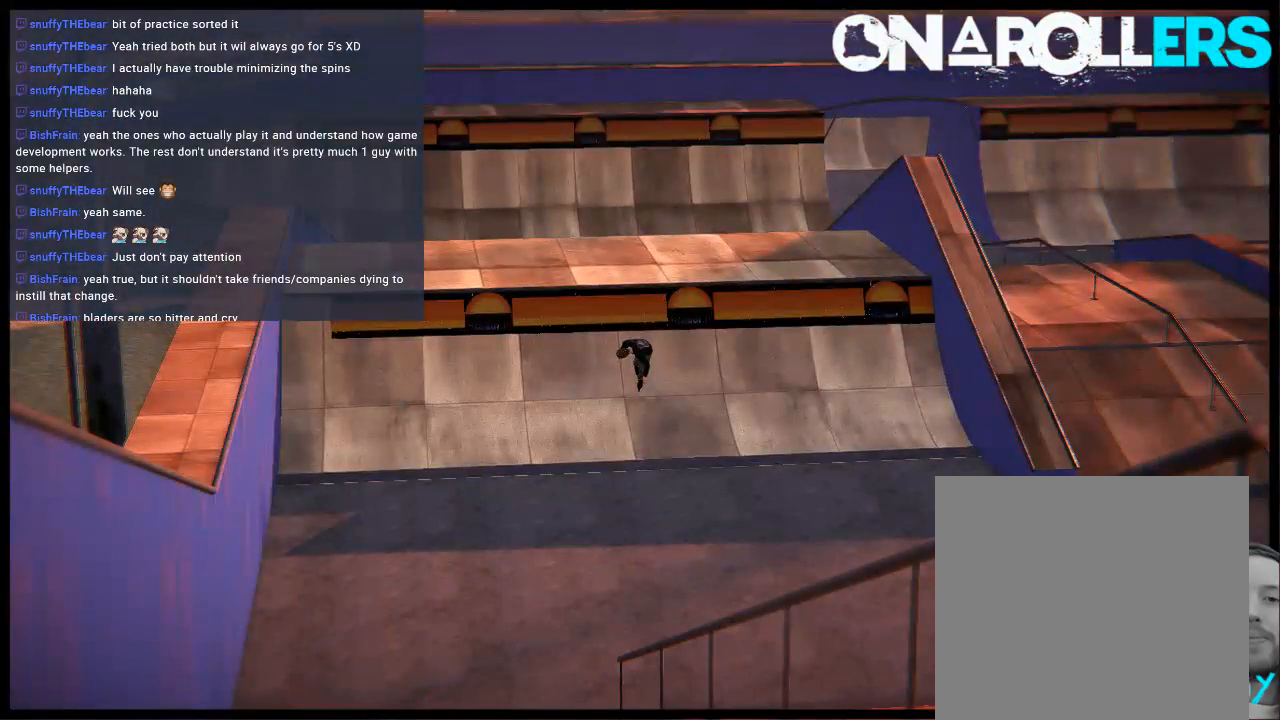
{"buttons": ["DPAD_LEFT"], "left_stick": "center", "right_stick": "center", "events": [[67, "Y", "up"], [233, "START", "down"], [400, "DPAD_LEFT", "down"], [433, "START", "up"]]}
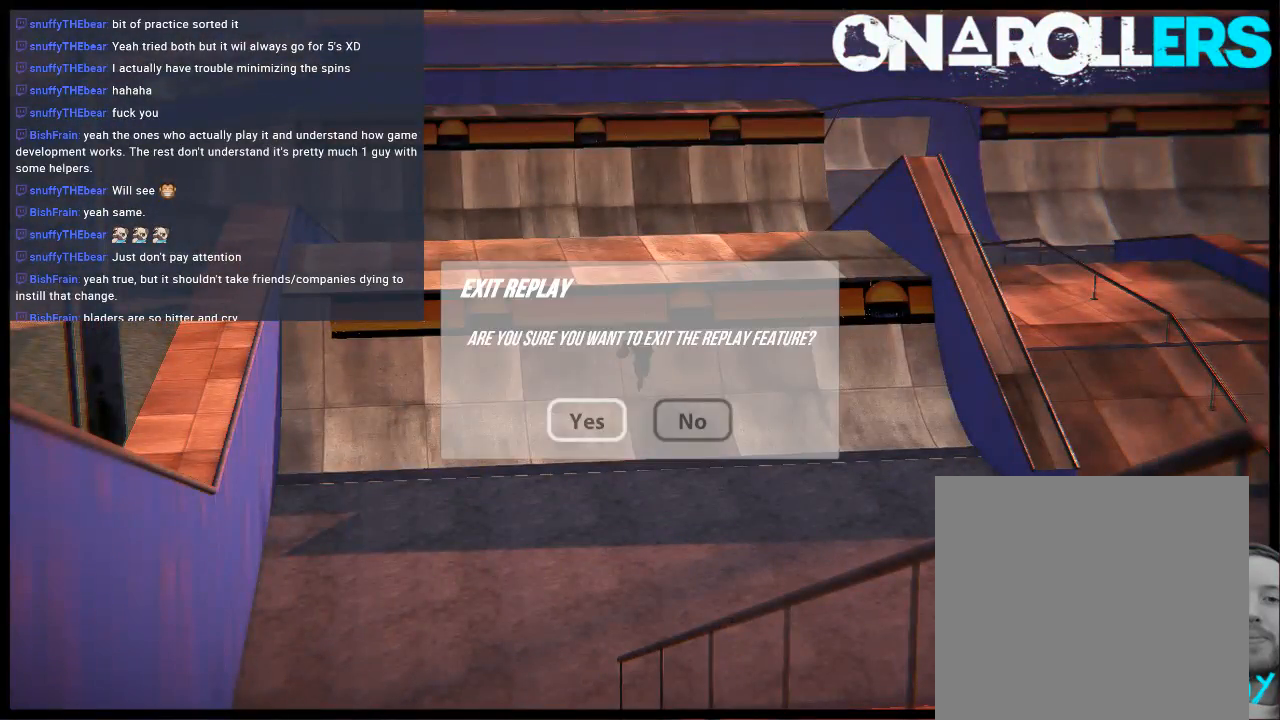
{"buttons": [], "left_stick": "center", "right_stick": "center", "events": [[33, "DPAD_LEFT", "up"], [133, "A", "down"], [233, "DPAD_UP", "down"], [233, "L2", "down"], [267, "A", "up"], [400, "DPAD_UP", "up"], [417, "L2", "up"]]}
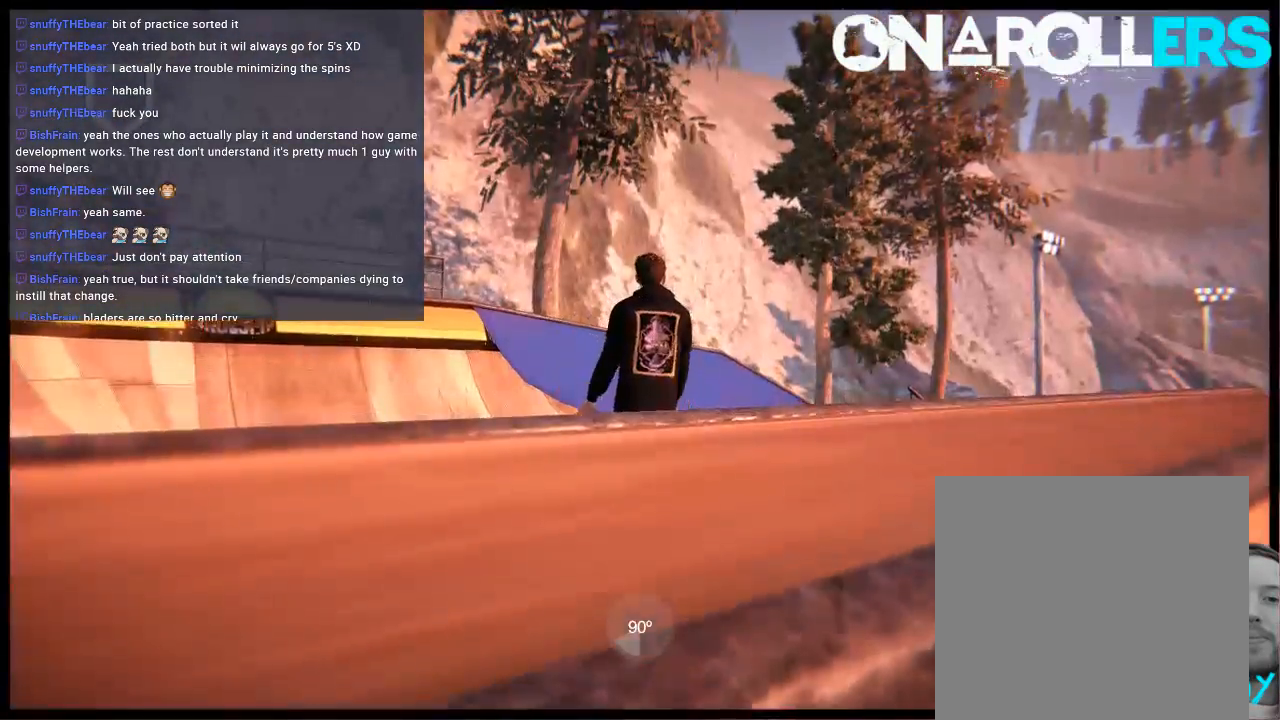
{"buttons": [], "left_stick": "center", "right_stick": "center", "events": []}
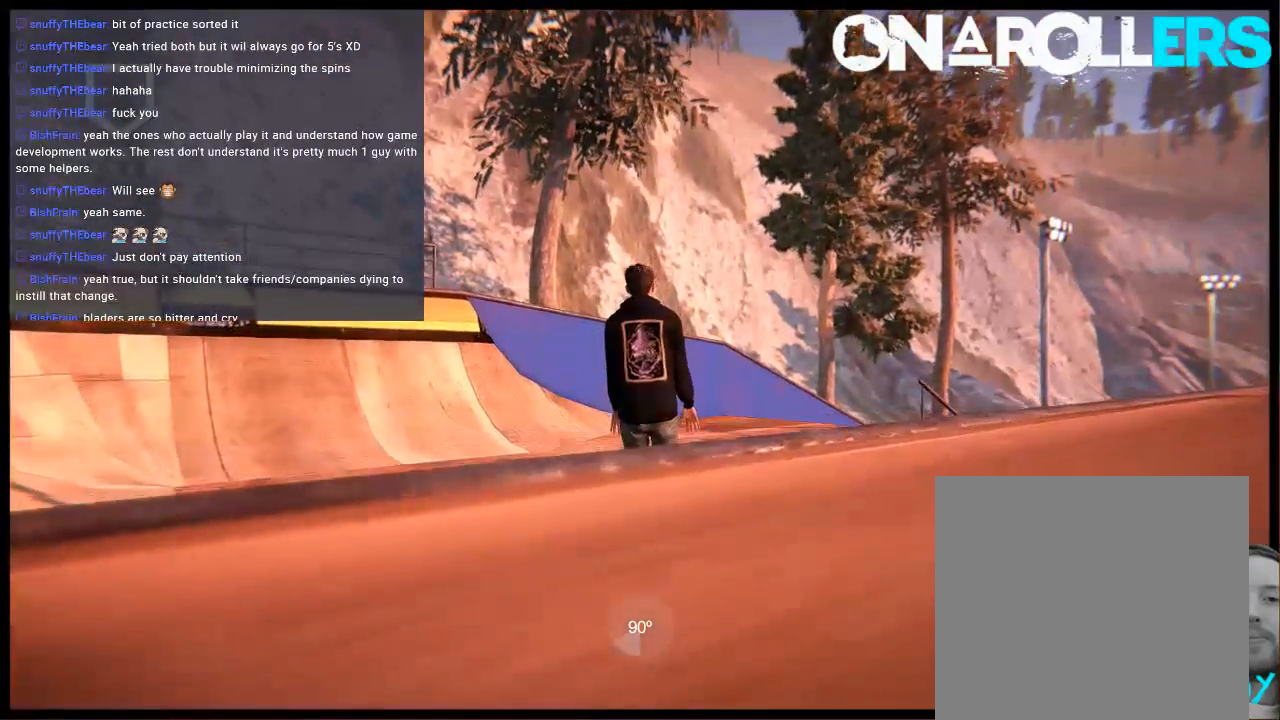
{"buttons": [], "left_stick": "center", "right_stick": "center", "events": []}
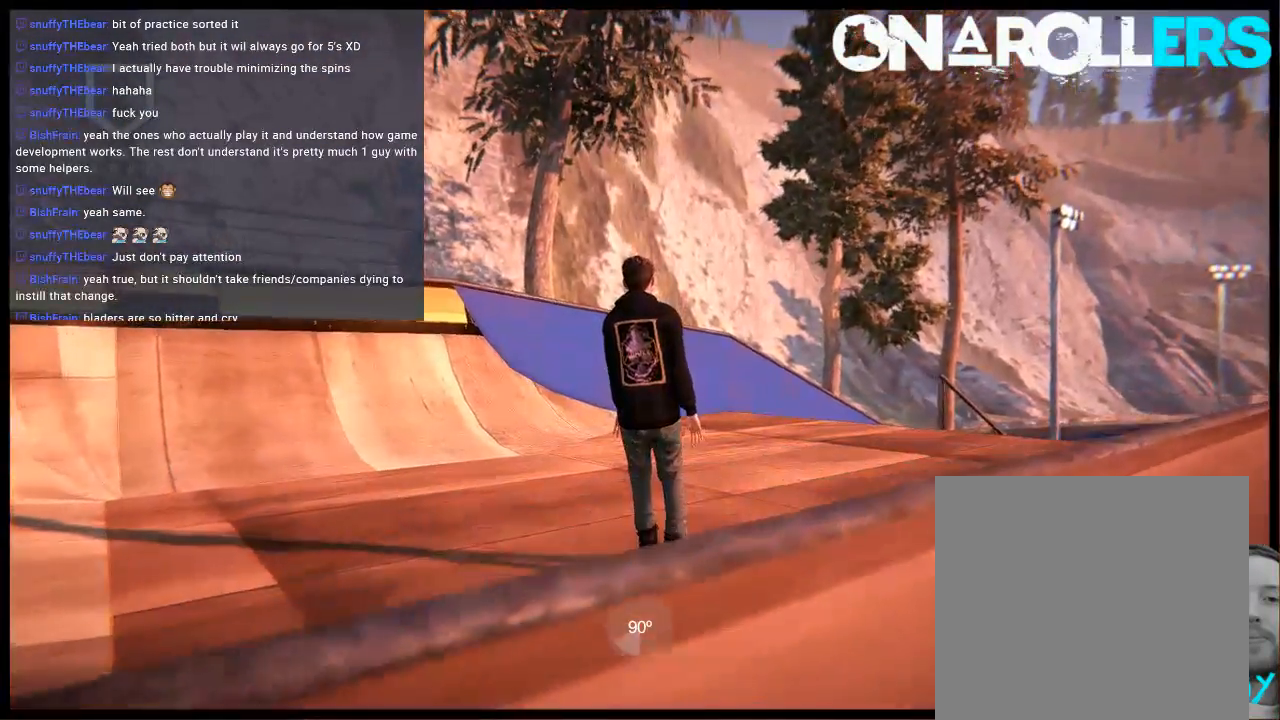
{"buttons": ["A"], "left_stick": "center", "right_stick": "center", "events": [[150, "A", "down"], [150, "left_stick", "left"], [350, "left_stick", "center"]]}
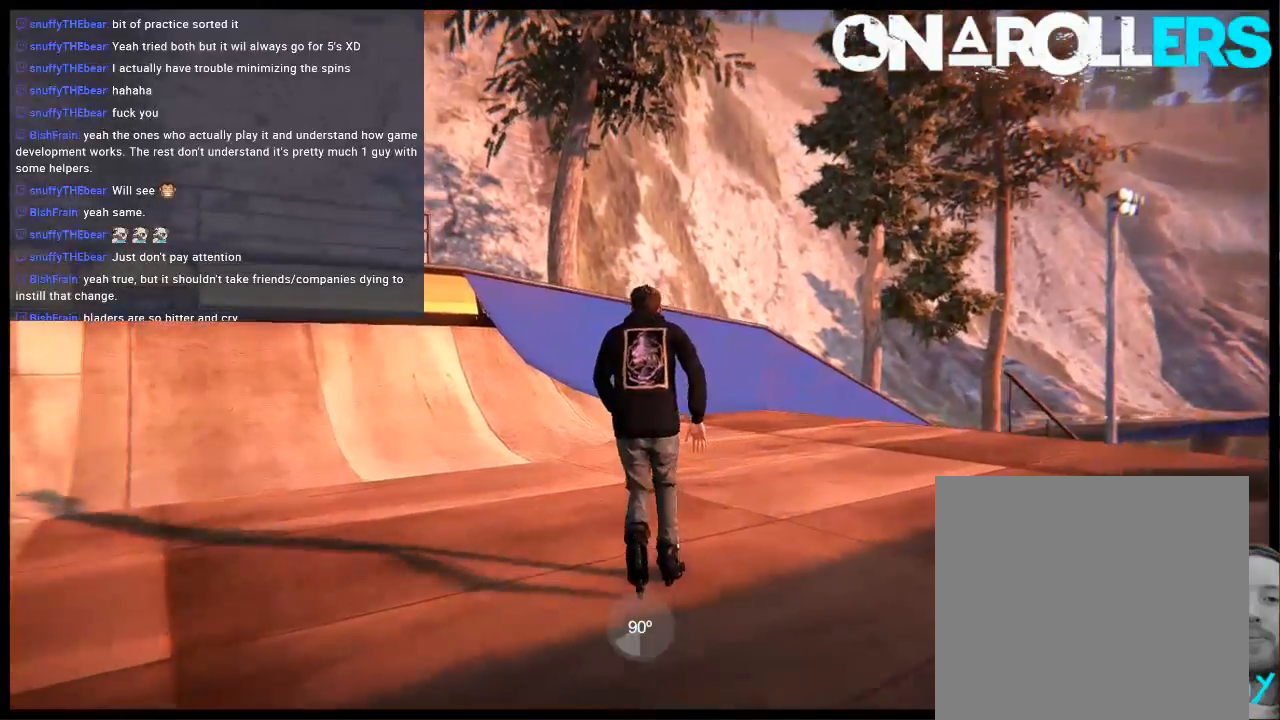
{"buttons": [], "left_stick": "center", "right_stick": "center", "events": [[117, "left_stick", "right"], [333, "R1", "down"], [400, "left_stick", "center"], [467, "R1", "up"], [500, "A", "up"]]}